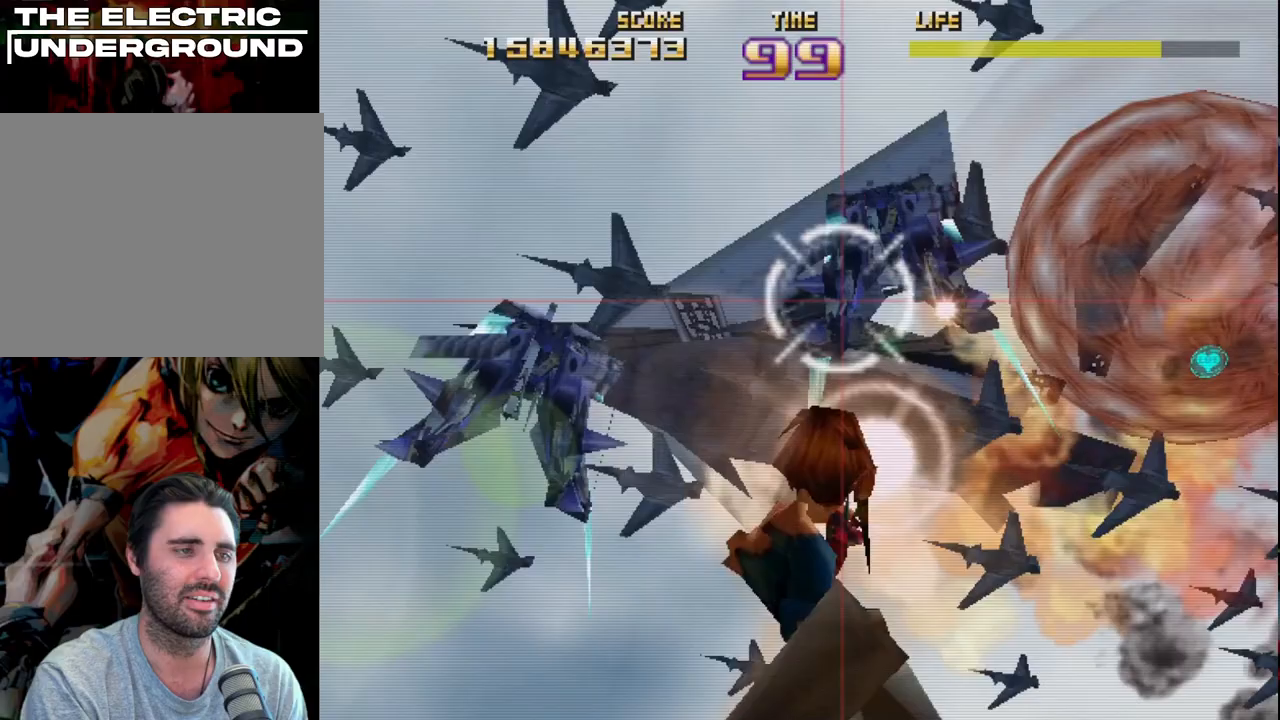
Gameplay with a controller (PlayStation layout); each line is a JSON object with the inputs held at the frame after it. "events" lists button and stick changes between this image and that frame as [ms after this image, input, new state], when the widget could be followed in between. Not read: right_stick.
{"buttons": ["R2"], "left_stick": "center", "events": [[317, "SQUARE", "up"], [433, "left_stick", "center"]]}
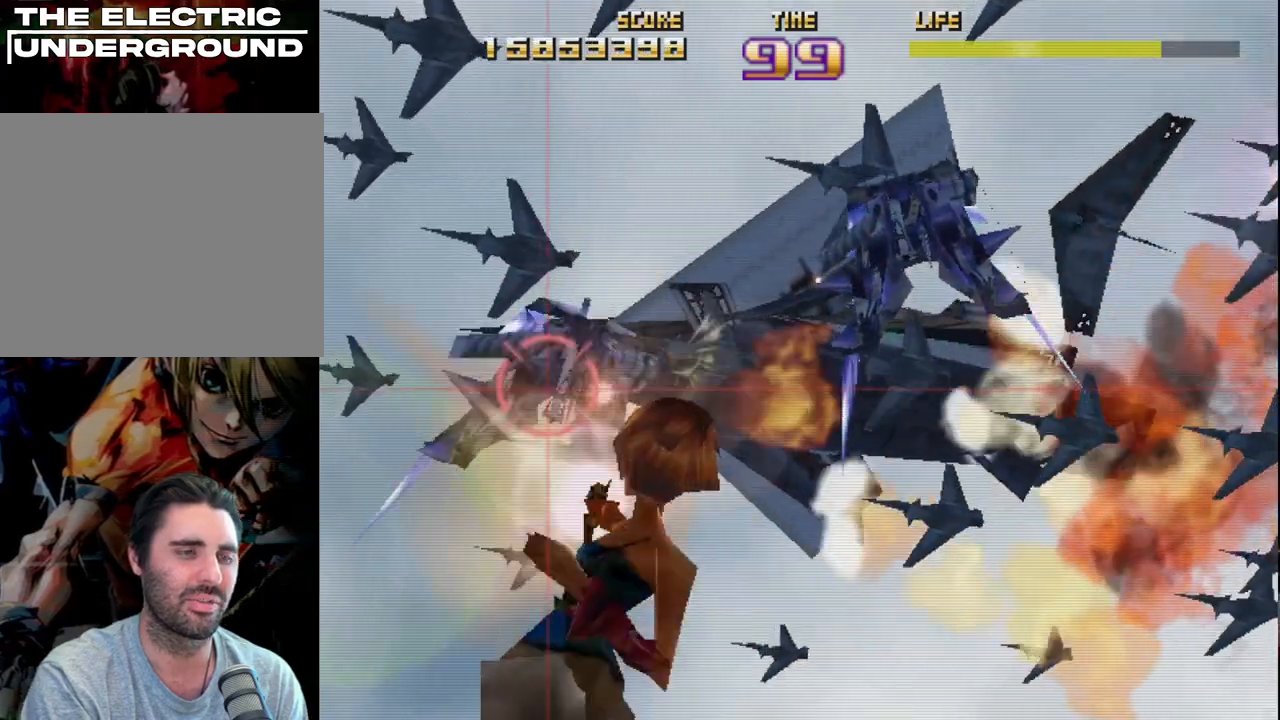
{"buttons": ["R2"], "left_stick": "center", "events": []}
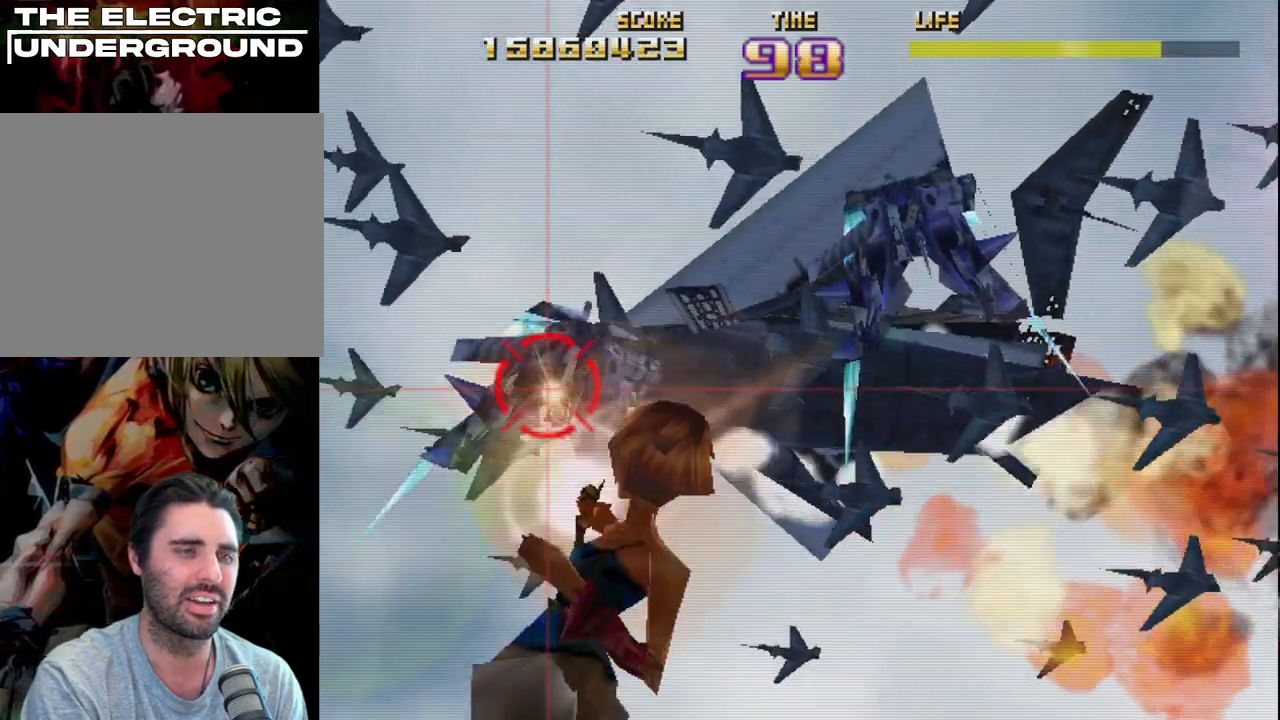
{"buttons": ["R2"], "left_stick": "center", "events": []}
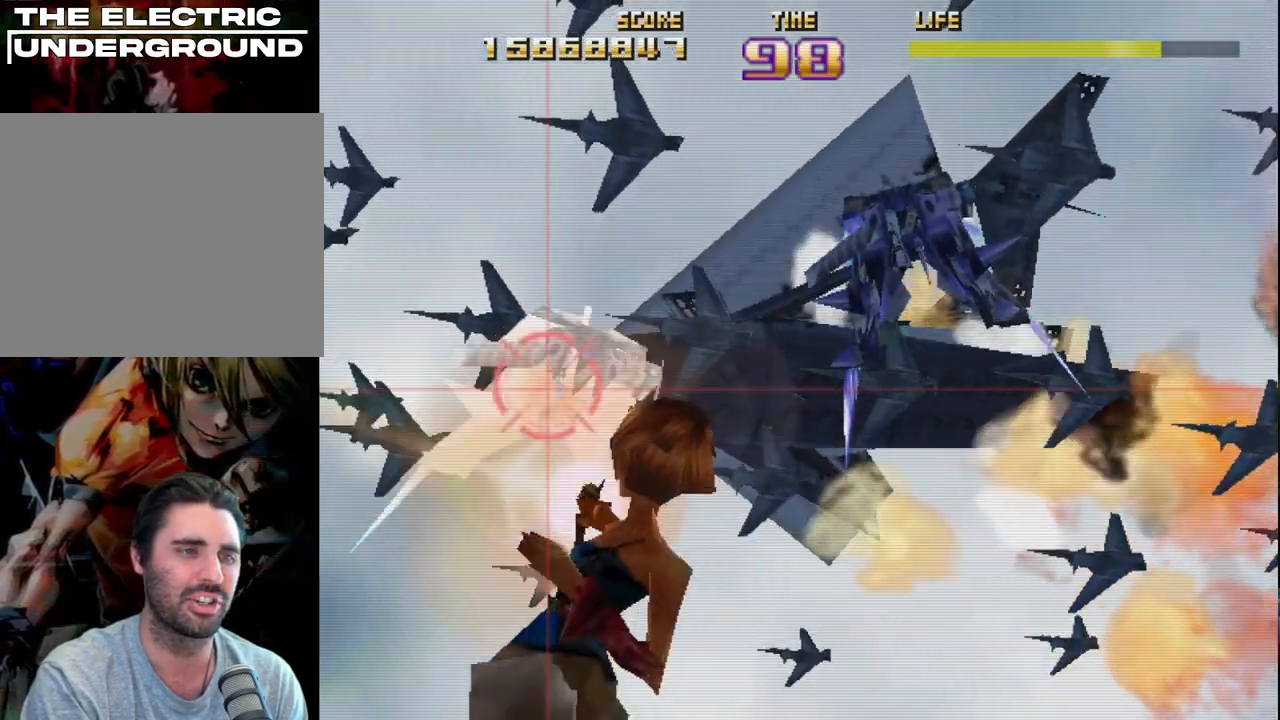
{"buttons": ["CIRCLE", "R2"], "left_stick": "center", "events": [[483, "CIRCLE", "down"]]}
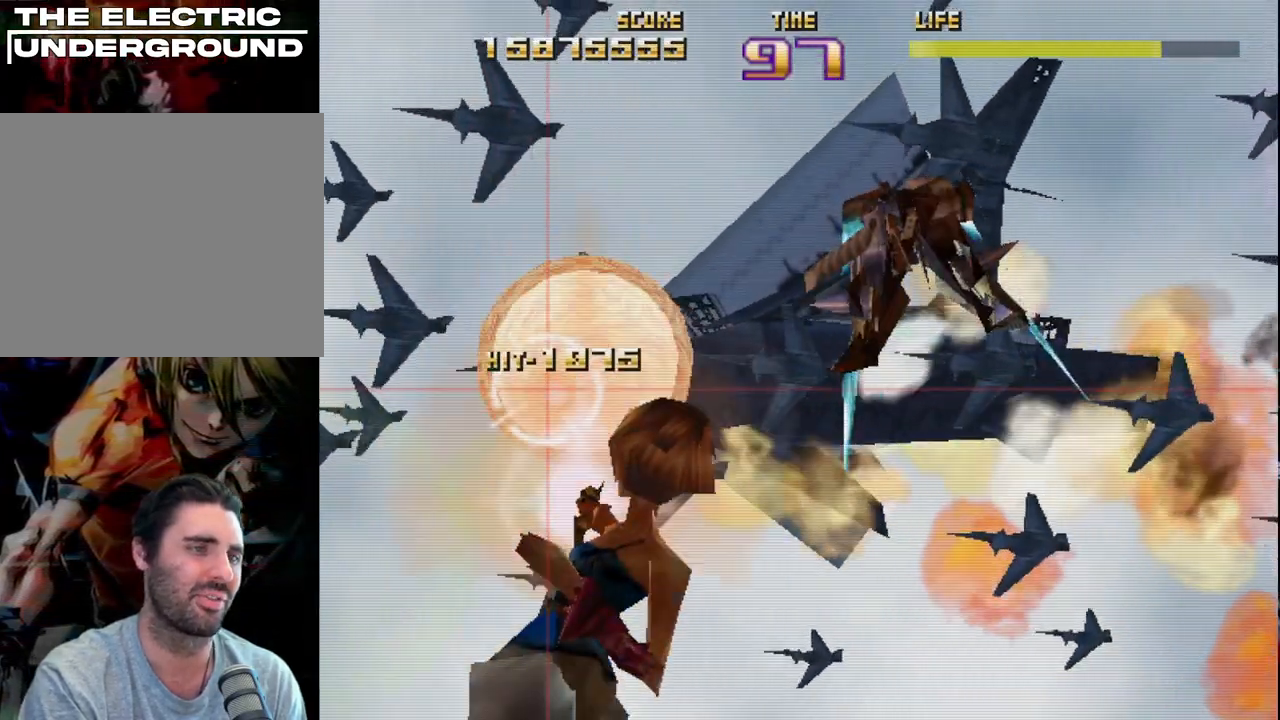
{"buttons": ["CIRCLE", "R2"], "left_stick": "up-right", "events": [[183, "left_stick", "right"], [300, "left_stick", "up-right"]]}
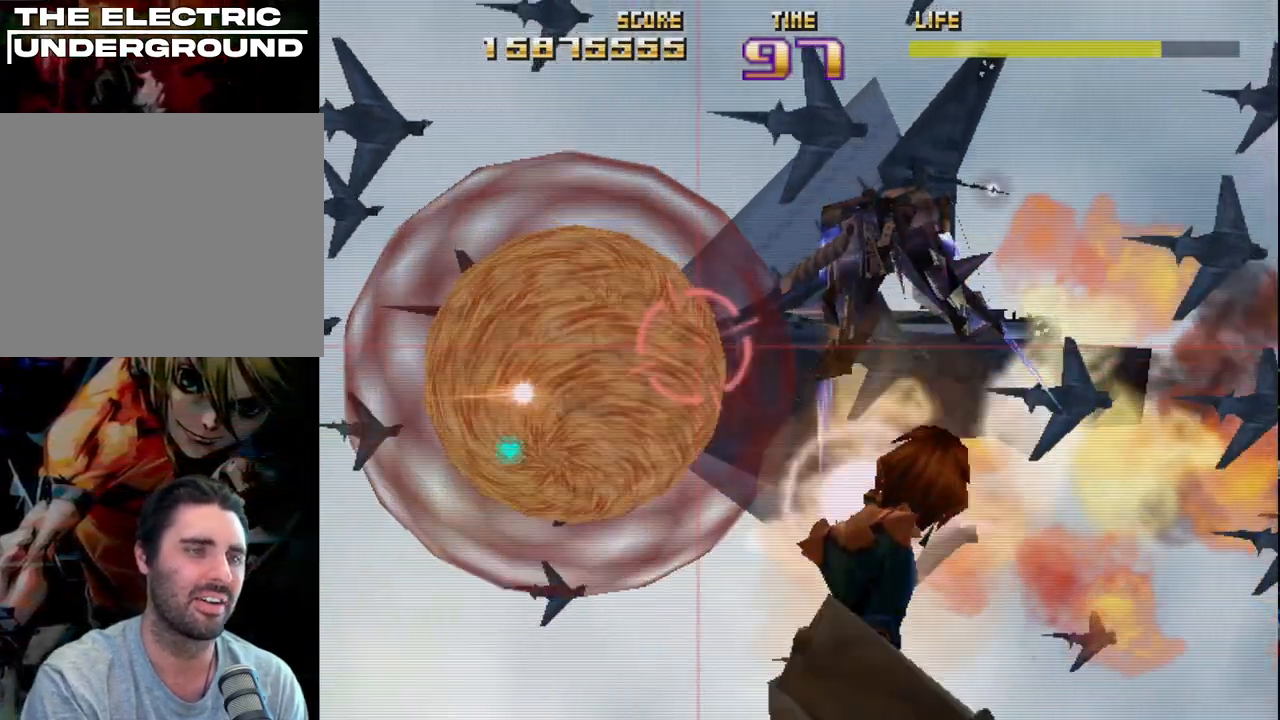
{"buttons": ["R2"], "left_stick": "center", "events": [[50, "left_stick", "right"], [150, "left_stick", "up-right"], [200, "CIRCLE", "up"], [283, "left_stick", "center"], [350, "left_stick", "down-left"], [417, "left_stick", "center"]]}
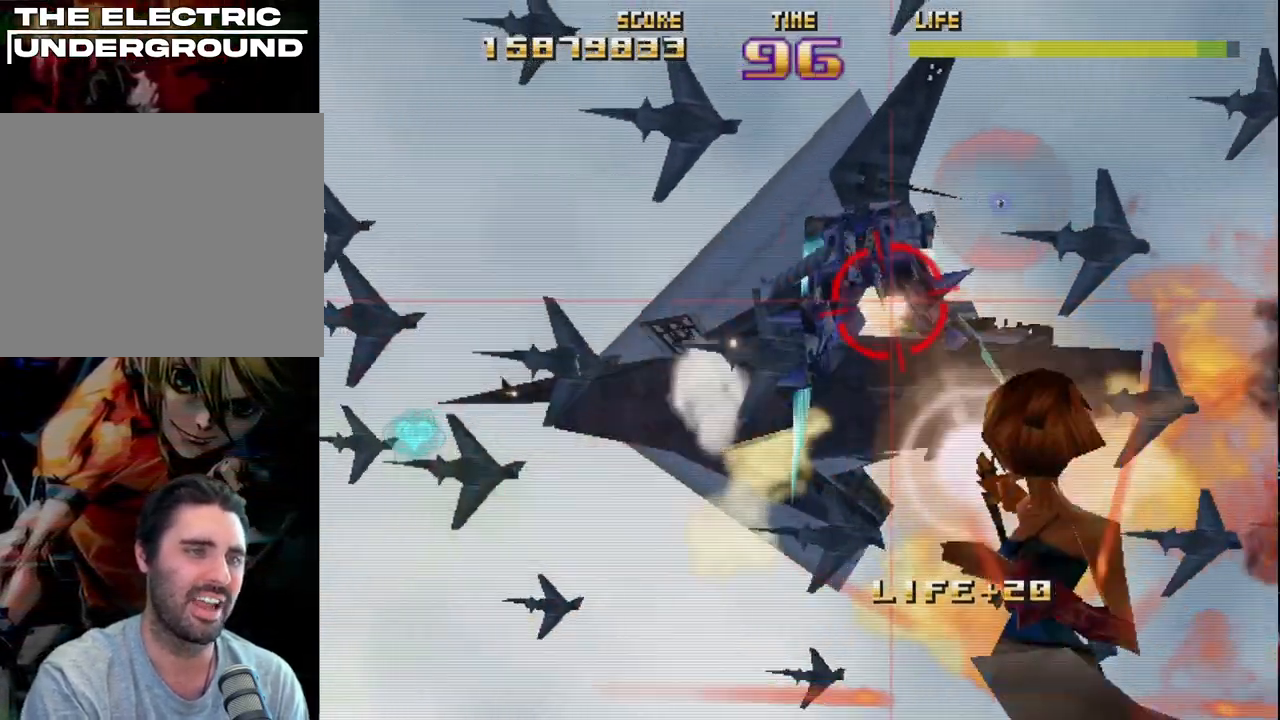
{"buttons": ["R2"], "left_stick": "center", "events": [[17, "left_stick", "up"], [200, "left_stick", "center"]]}
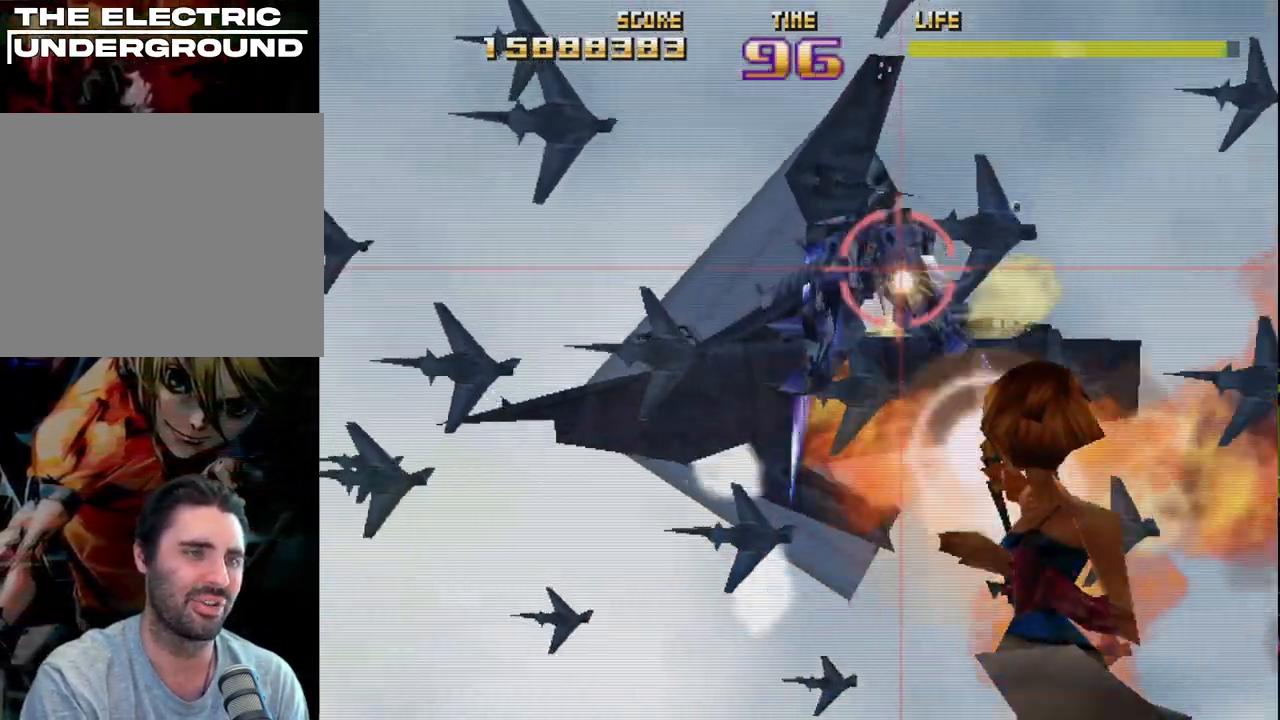
{"buttons": ["R2"], "left_stick": "center", "events": []}
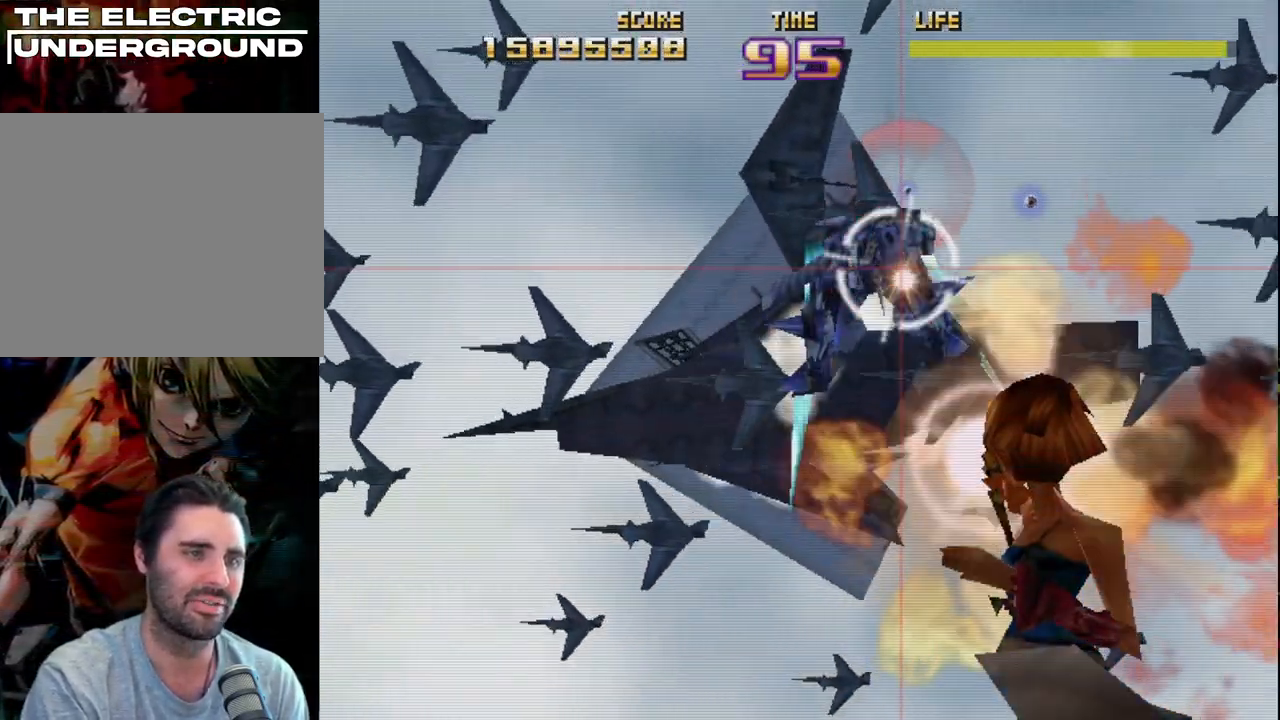
{"buttons": ["SQUARE", "R2"], "left_stick": "center", "events": [[333, "SQUARE", "down"]]}
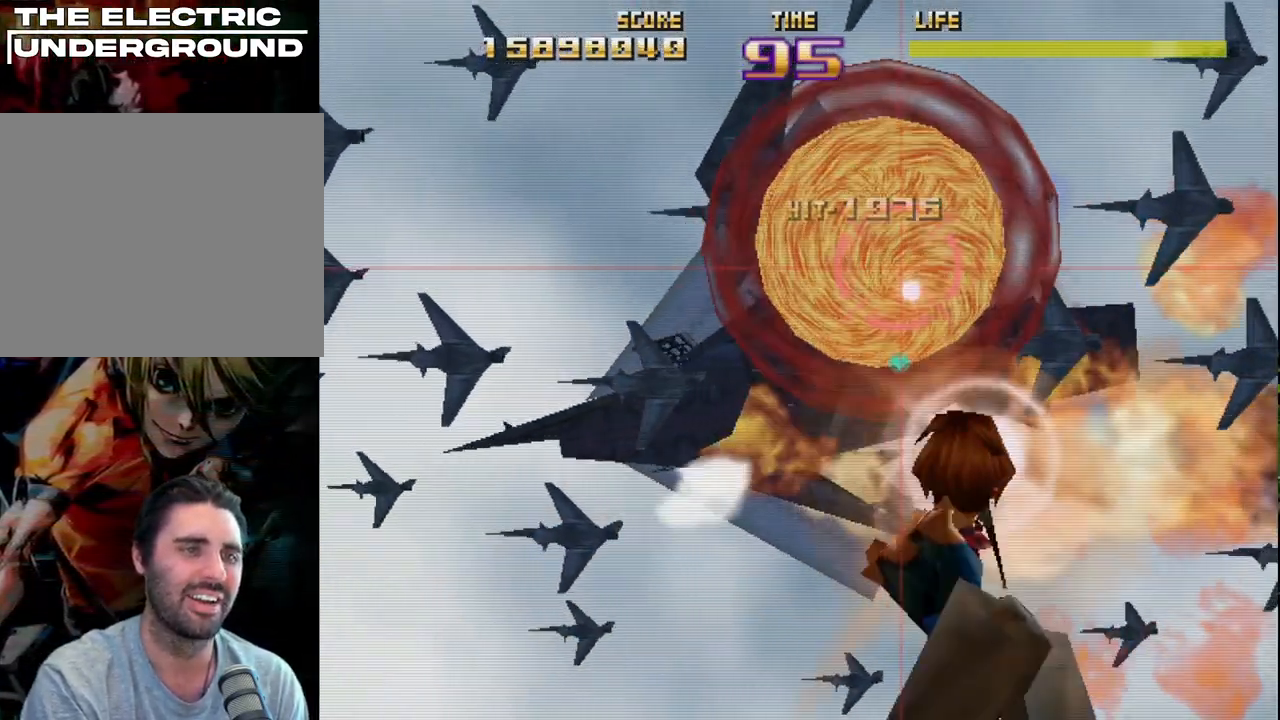
{"buttons": ["R2"], "left_stick": "center", "events": [[50, "SQUARE", "up"], [83, "left_stick", "right"], [217, "left_stick", "center"]]}
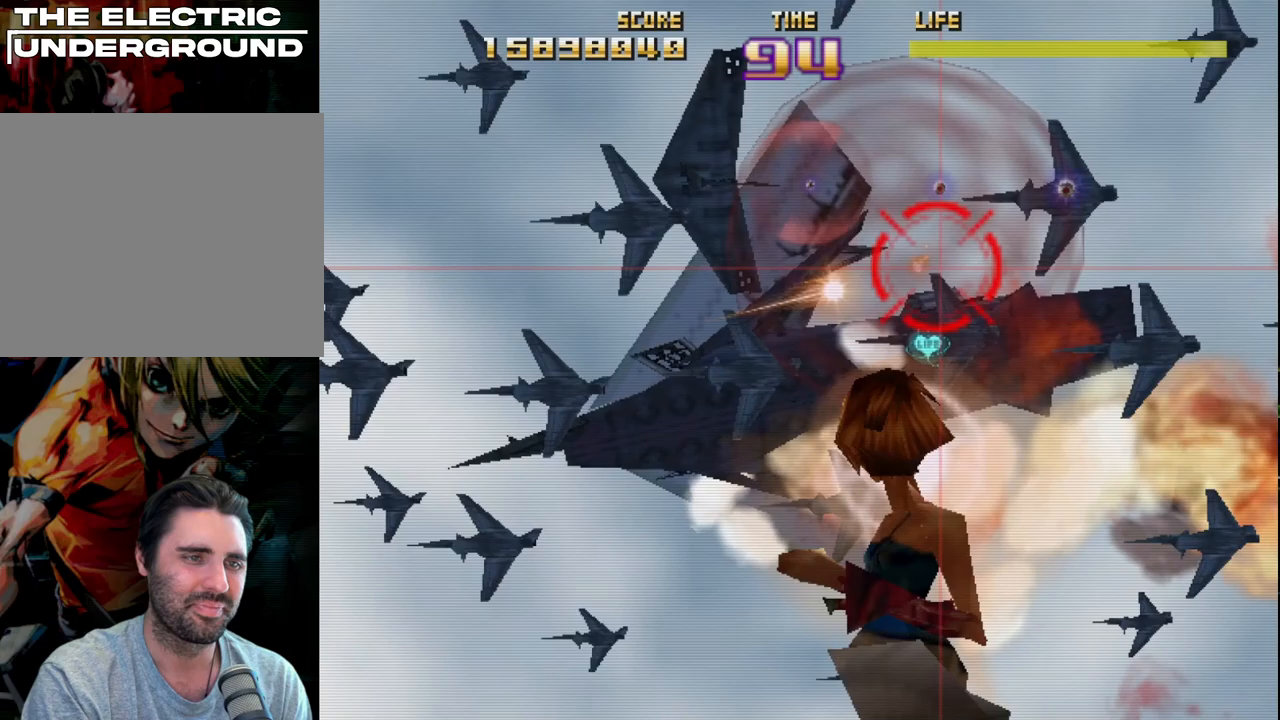
{"buttons": ["R2"], "left_stick": "right", "events": [[67, "left_stick", "right"], [233, "left_stick", "center"], [383, "left_stick", "right"]]}
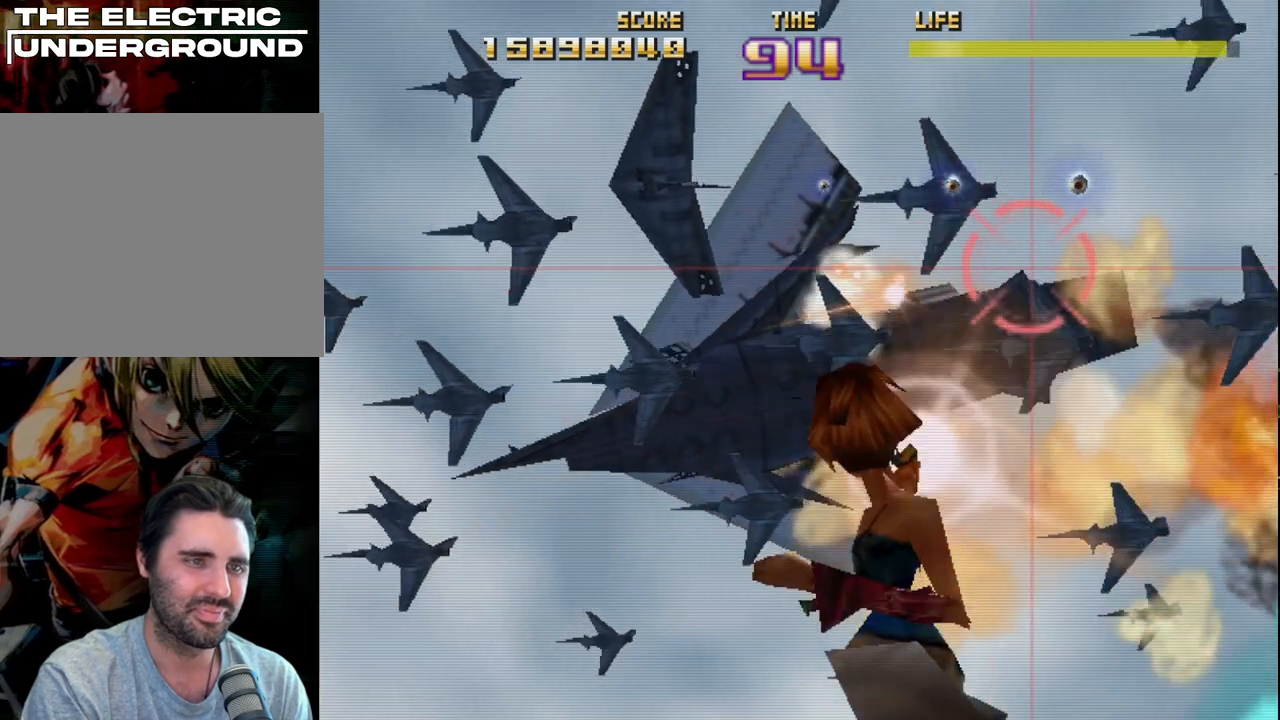
{"buttons": ["CIRCLE", "R2"], "left_stick": "left", "events": [[17, "left_stick", "up-right"], [217, "left_stick", "right"], [350, "left_stick", "up"], [383, "CIRCLE", "down"], [433, "left_stick", "left"]]}
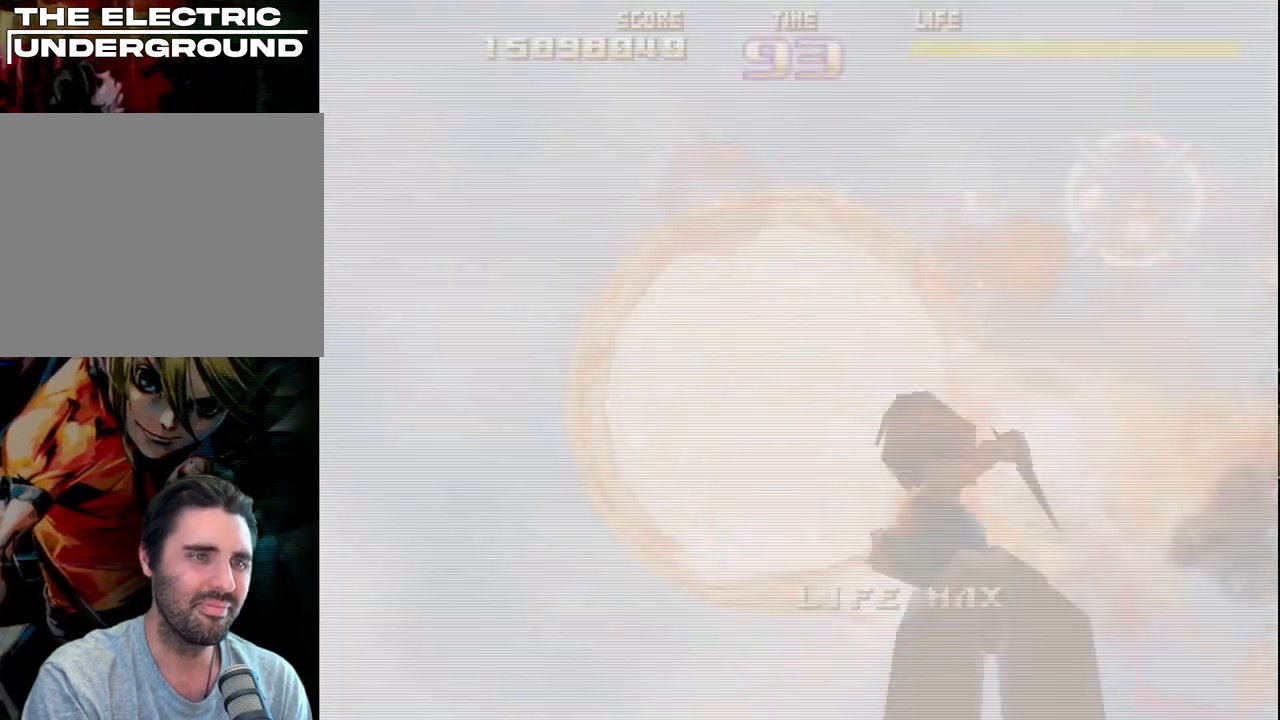
{"buttons": ["R2"], "left_stick": "up-left", "events": [[100, "left_stick", "up"], [133, "CIRCLE", "up"], [250, "left_stick", "up-left"]]}
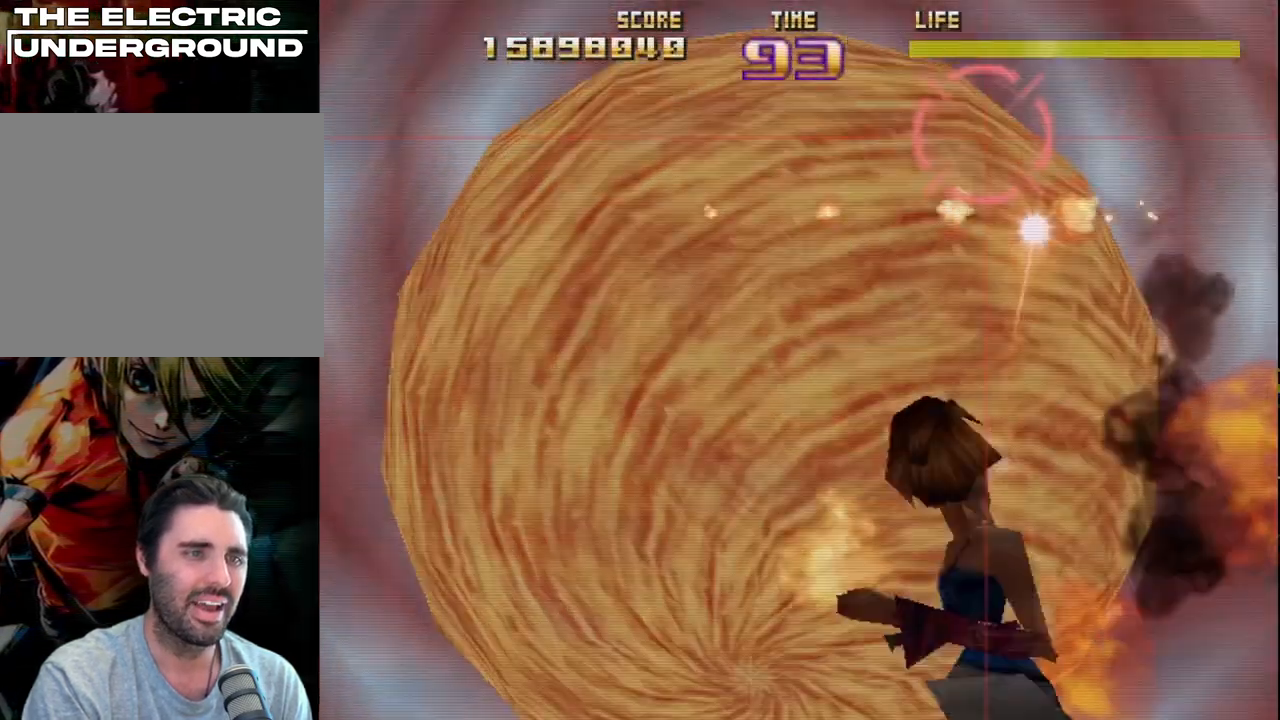
{"buttons": ["R2"], "left_stick": "down", "events": [[133, "left_stick", "down-left"], [267, "left_stick", "down"]]}
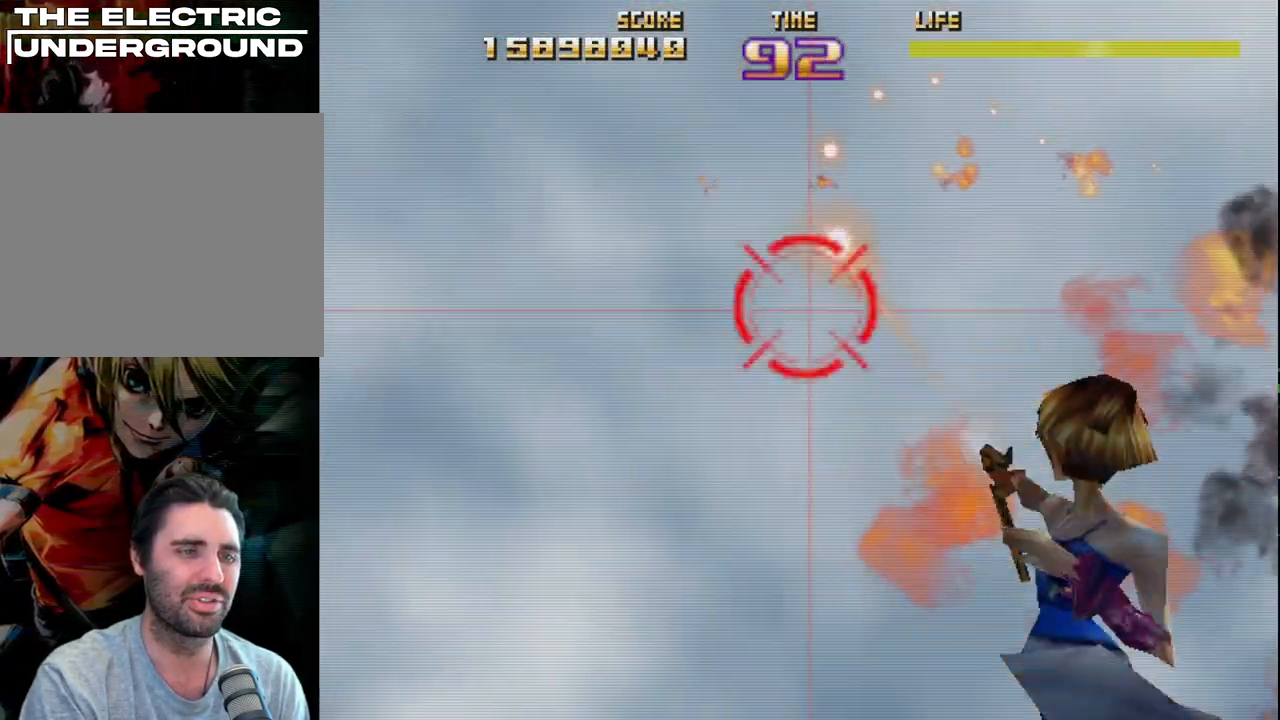
{"buttons": ["R2"], "left_stick": "down", "events": [[133, "left_stick", "center"], [150, "SQUARE", "down"], [400, "SQUARE", "up"], [400, "left_stick", "down"]]}
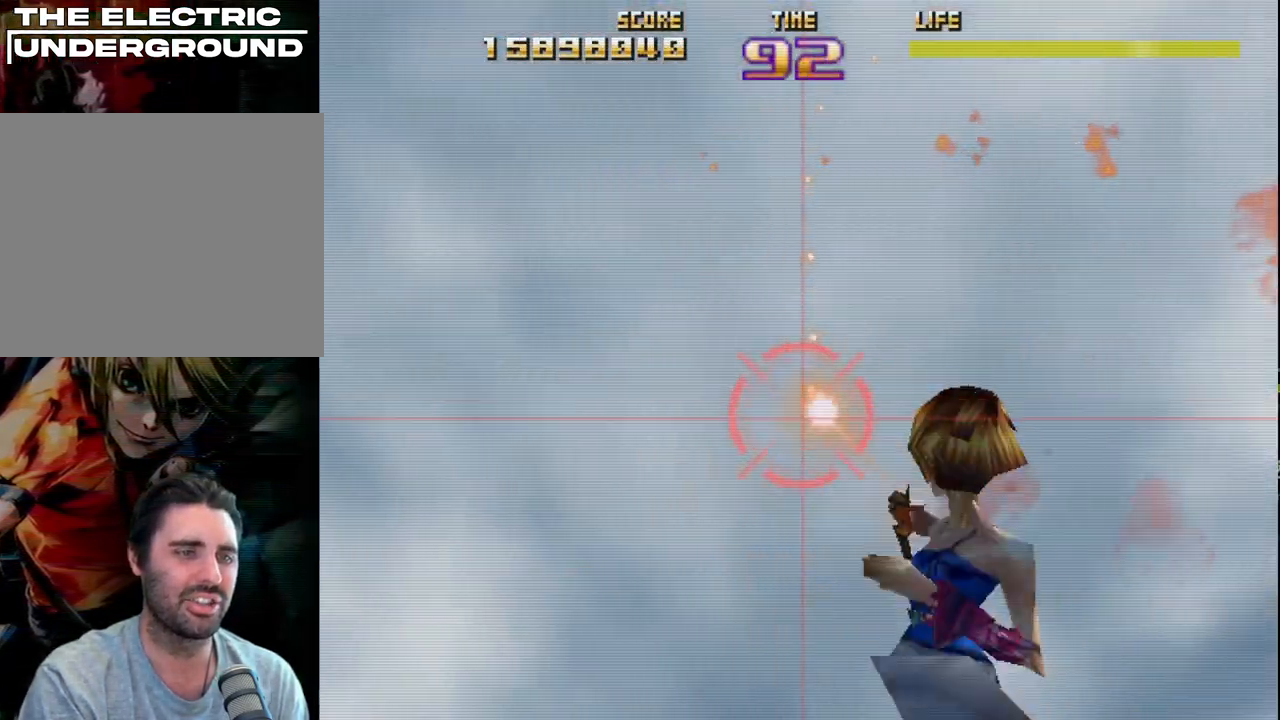
{"buttons": ["R2"], "left_stick": "down", "events": [[83, "left_stick", "center"], [400, "left_stick", "down"]]}
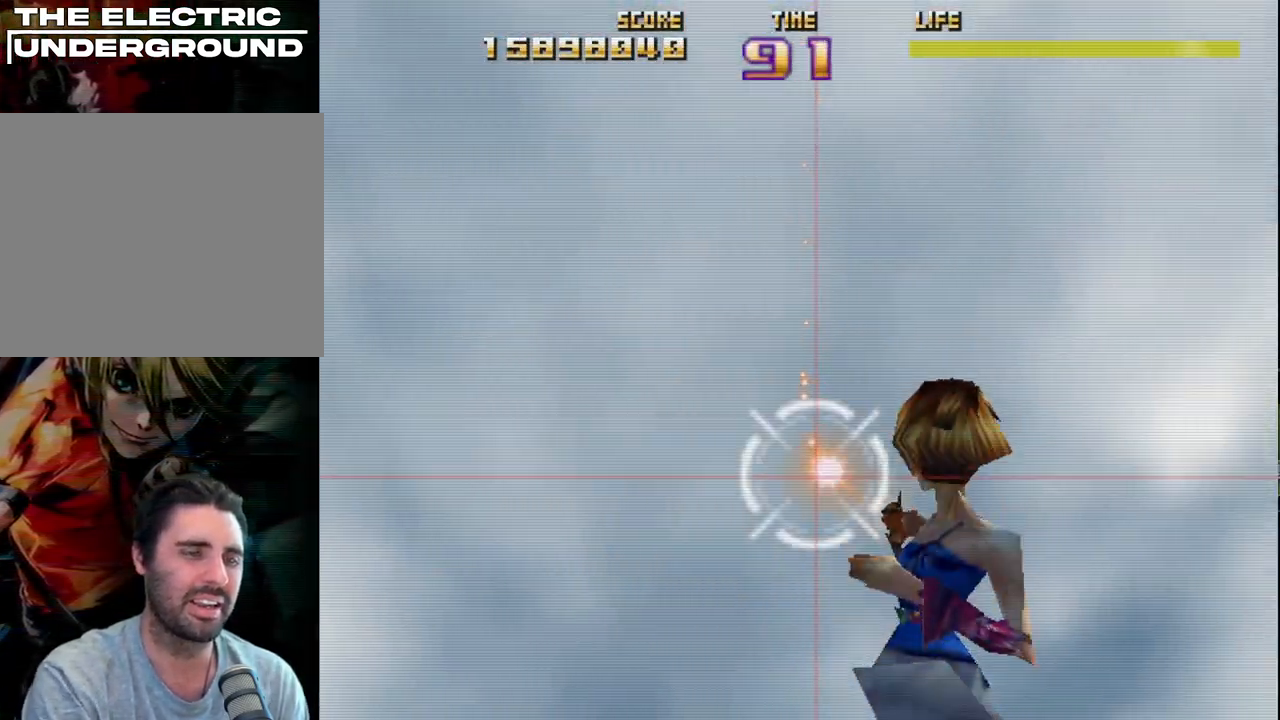
{"buttons": ["R2"], "left_stick": "down", "events": [[83, "left_stick", "center"], [383, "left_stick", "down"]]}
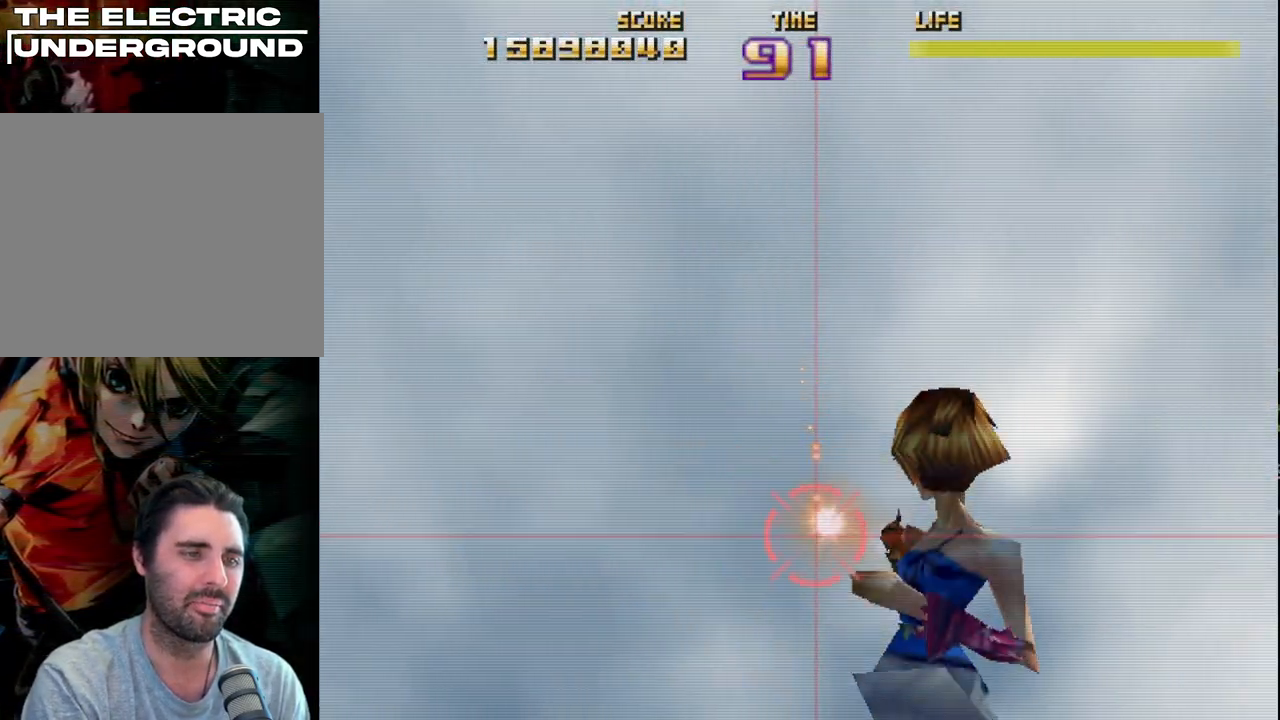
{"buttons": ["R2"], "left_stick": "center", "events": [[50, "left_stick", "center"]]}
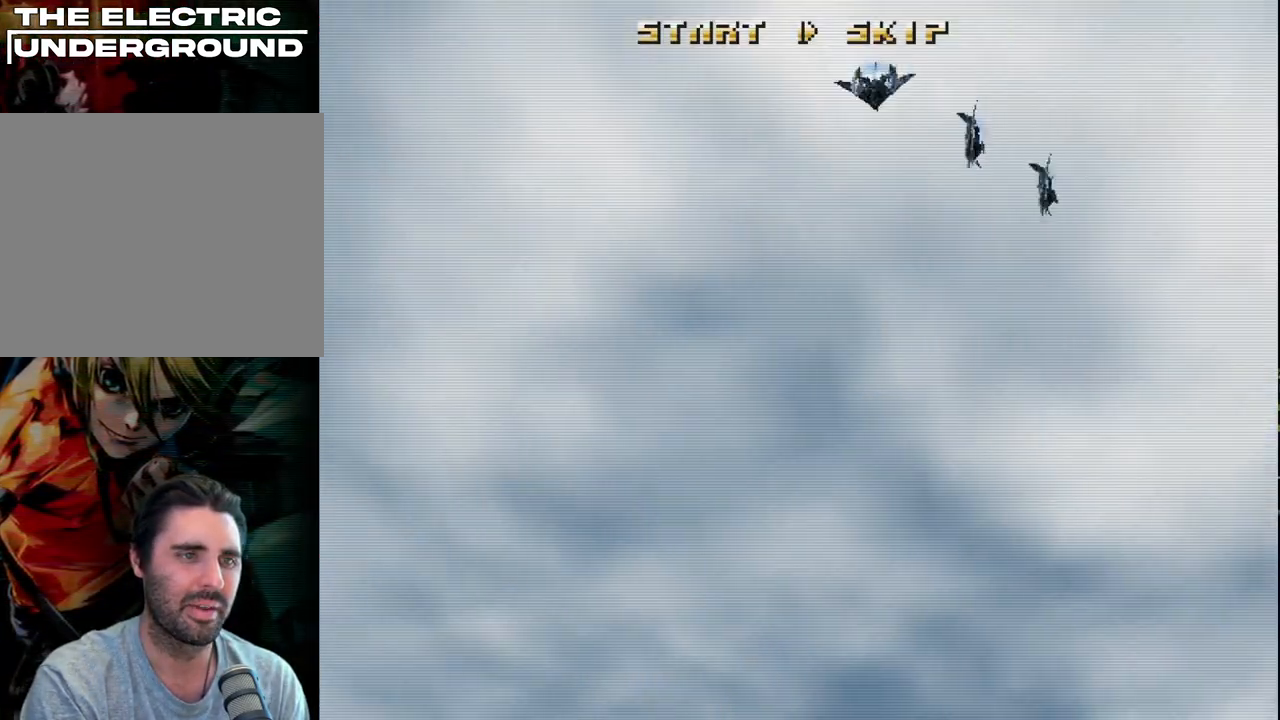
{"buttons": [], "left_stick": "center", "events": [[133, "left_stick", "down"], [217, "left_stick", "down-left"], [333, "left_stick", "center"], [383, "R2", "up"]]}
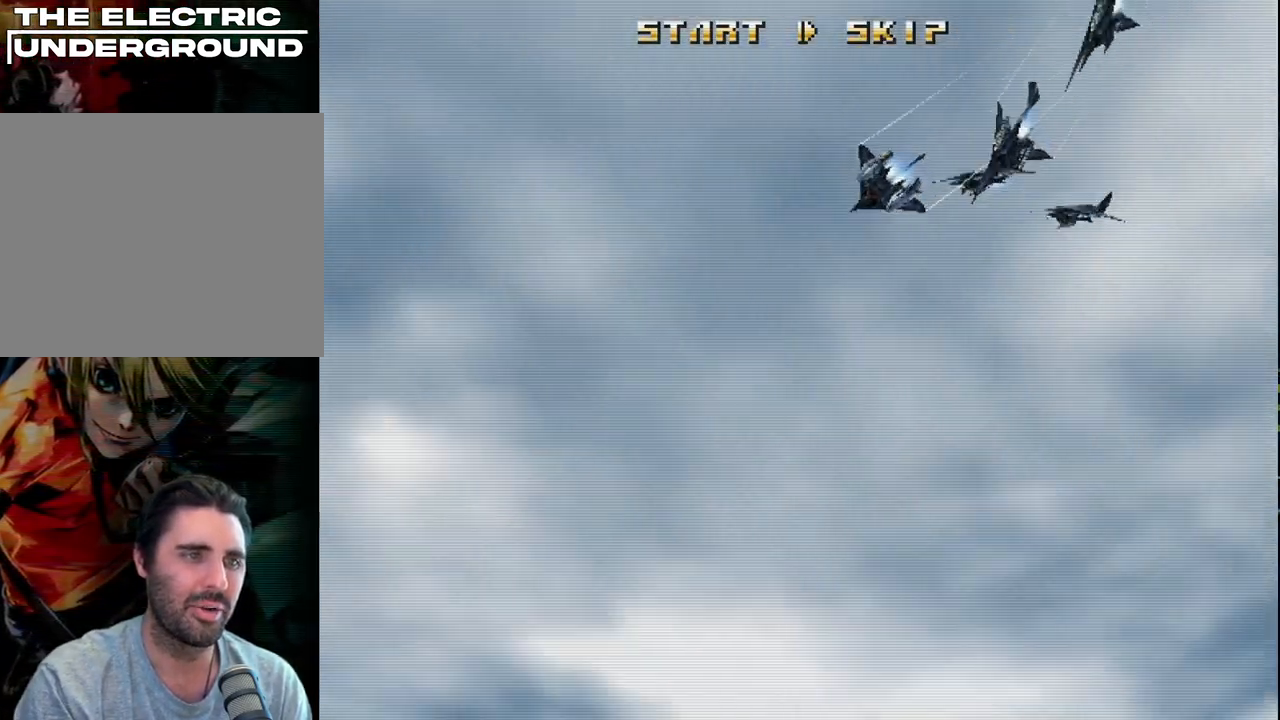
{"buttons": ["R2"], "left_stick": "center", "events": [[150, "START", "down"], [267, "START", "up"], [483, "R2", "down"]]}
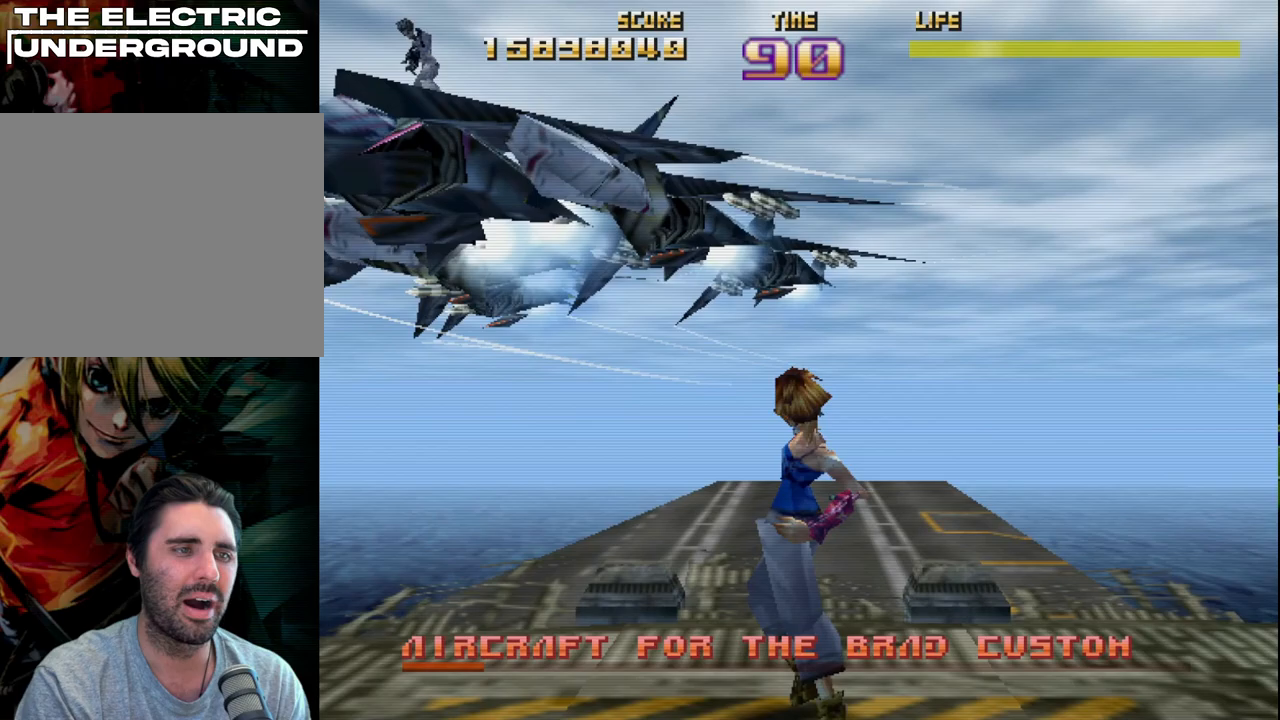
{"buttons": ["R2"], "left_stick": "center", "events": []}
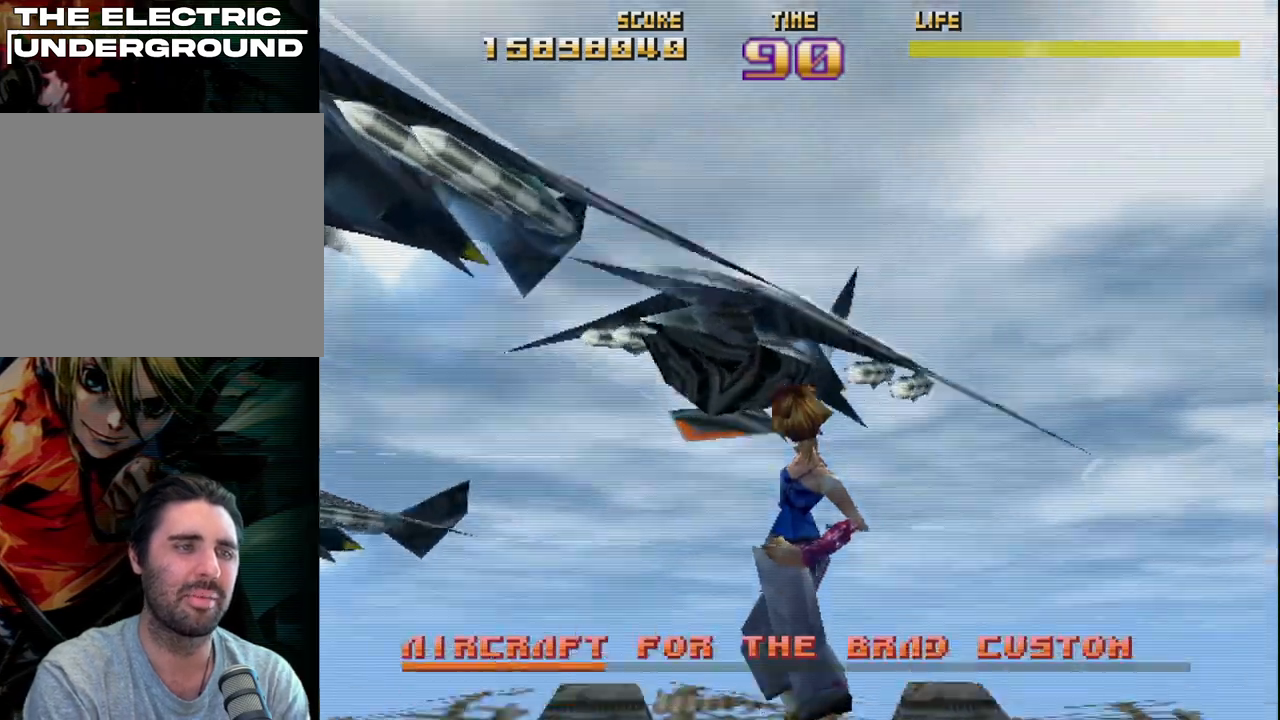
{"buttons": ["R2"], "left_stick": "center", "events": []}
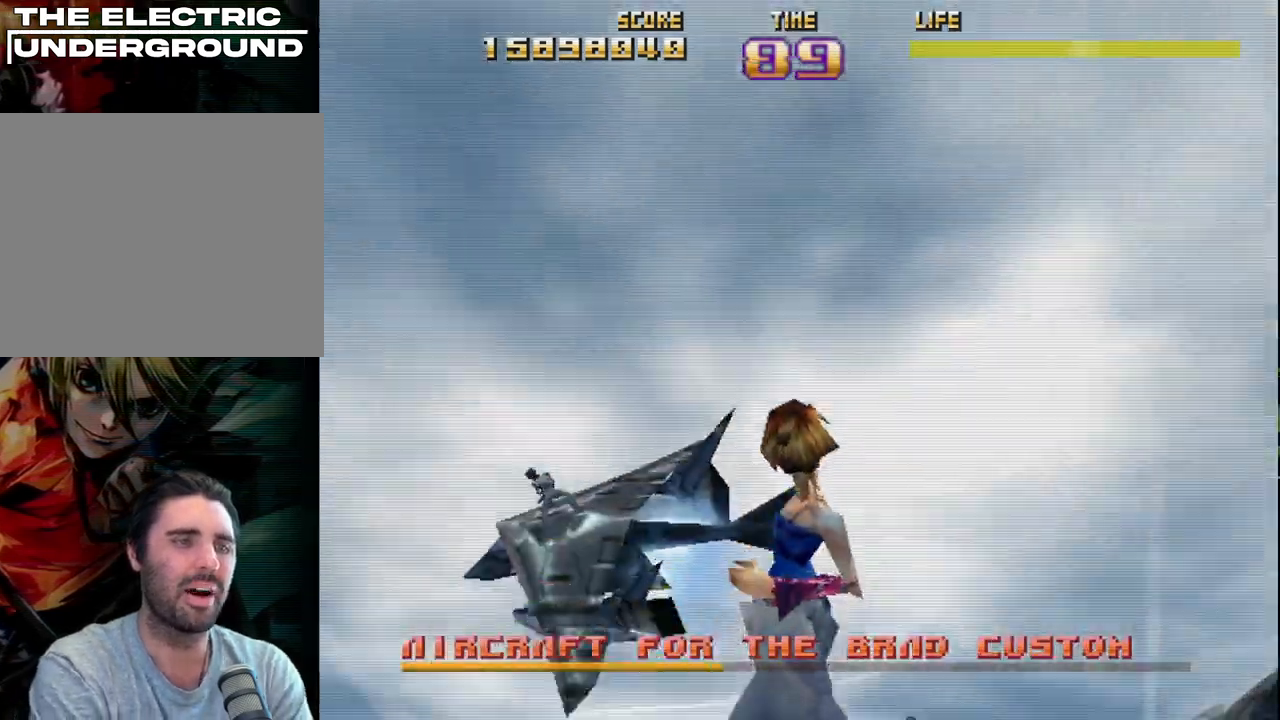
{"buttons": ["R2"], "left_stick": "center", "events": []}
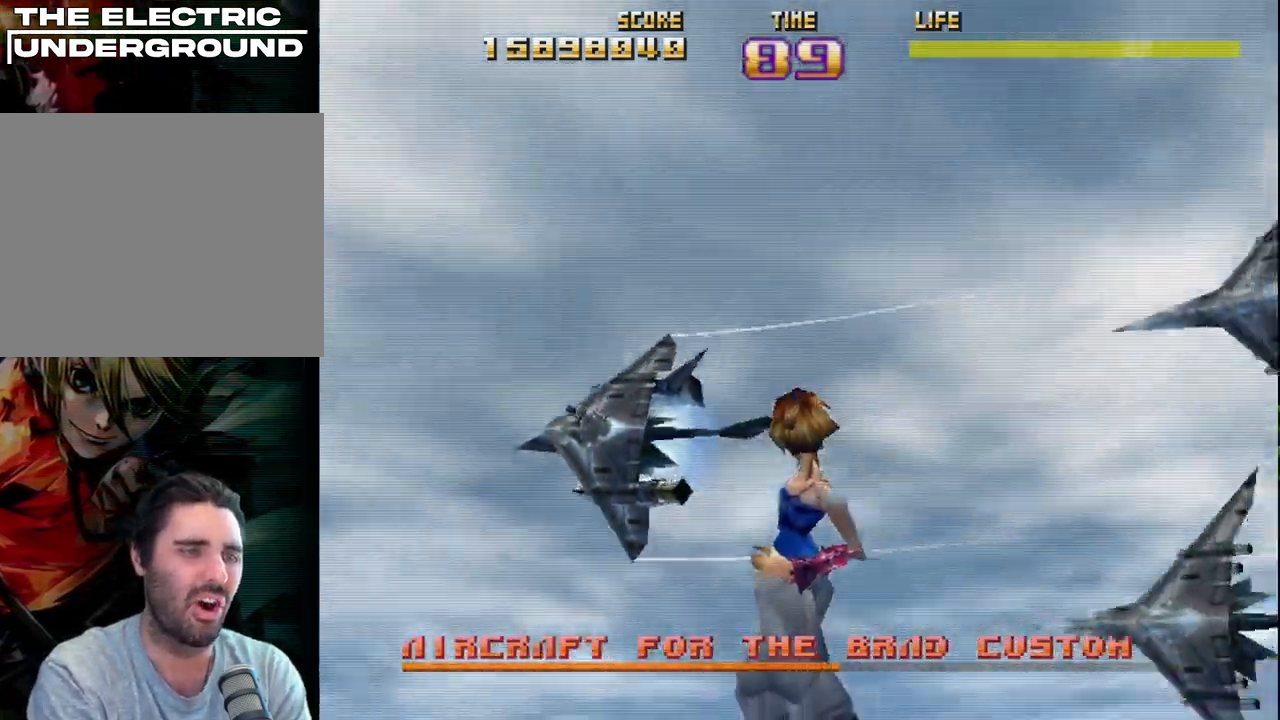
{"buttons": ["R2"], "left_stick": "center", "events": [[333, "left_stick", "down-left"], [483, "left_stick", "center"]]}
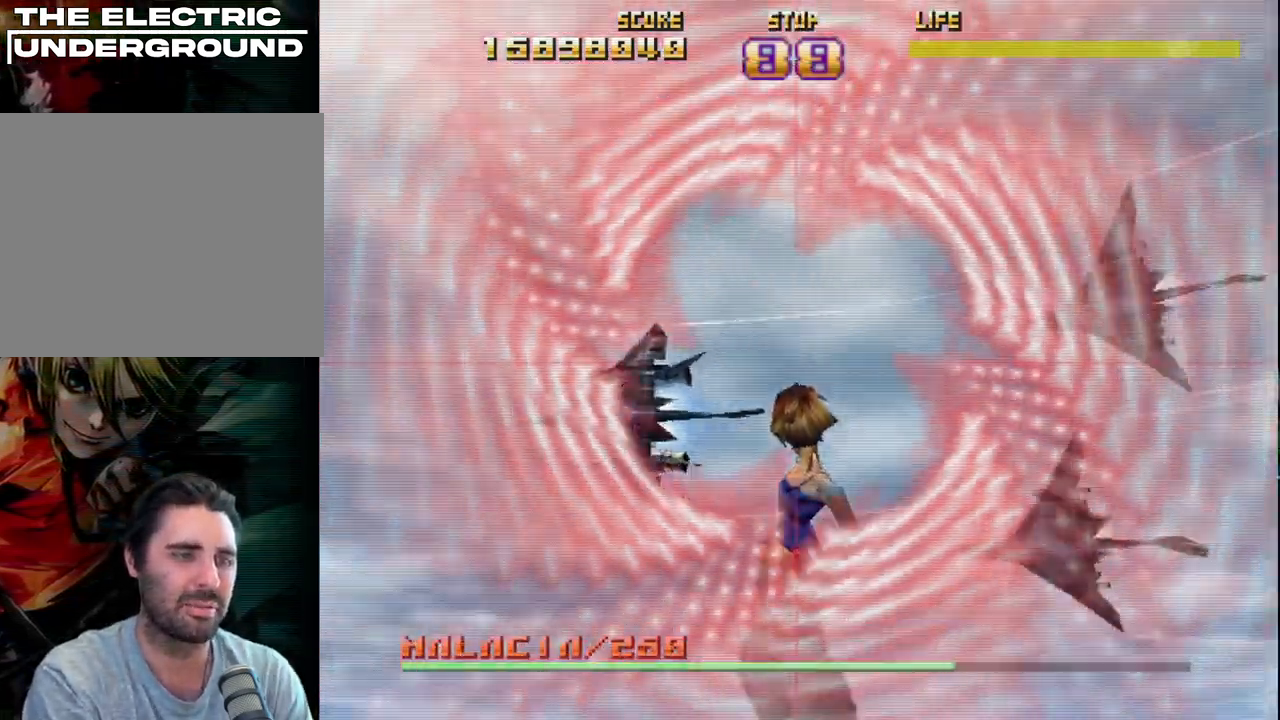
{"buttons": ["R2"], "left_stick": "left", "events": [[67, "left_stick", "left"]]}
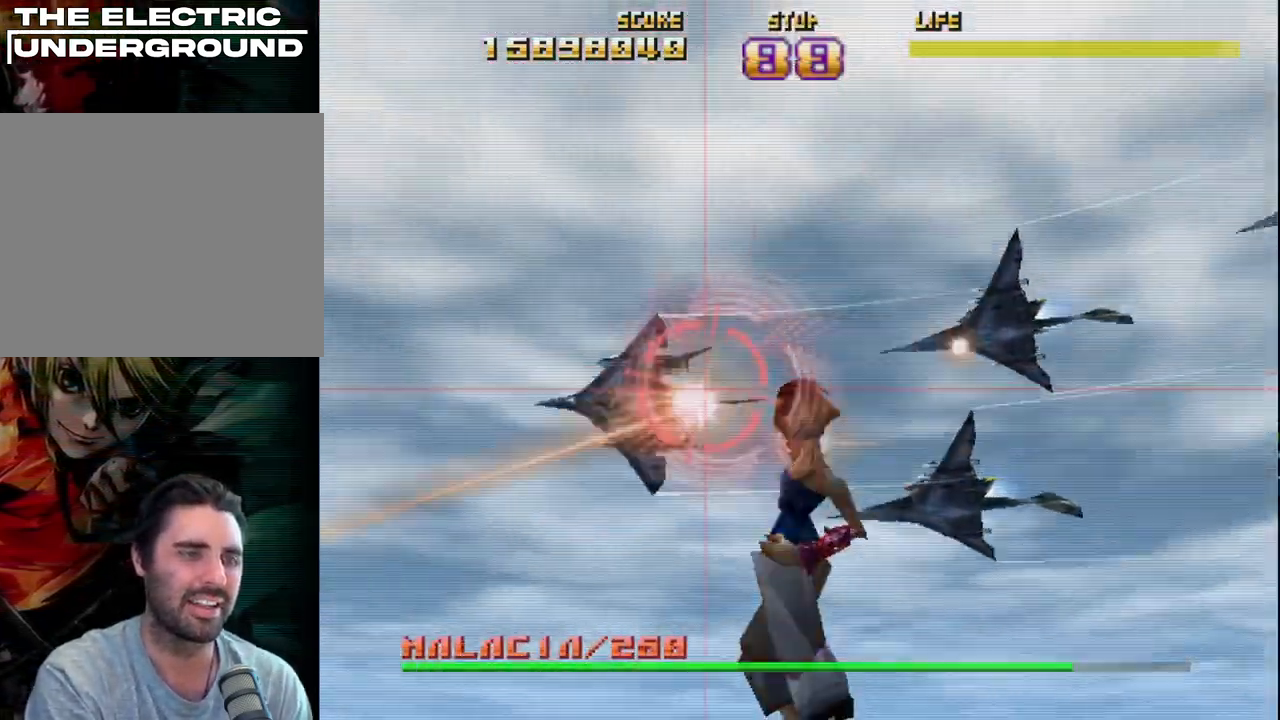
{"buttons": ["R2"], "left_stick": "down-right", "events": [[133, "left_stick", "up-left"], [250, "left_stick", "center"], [333, "left_stick", "down-right"]]}
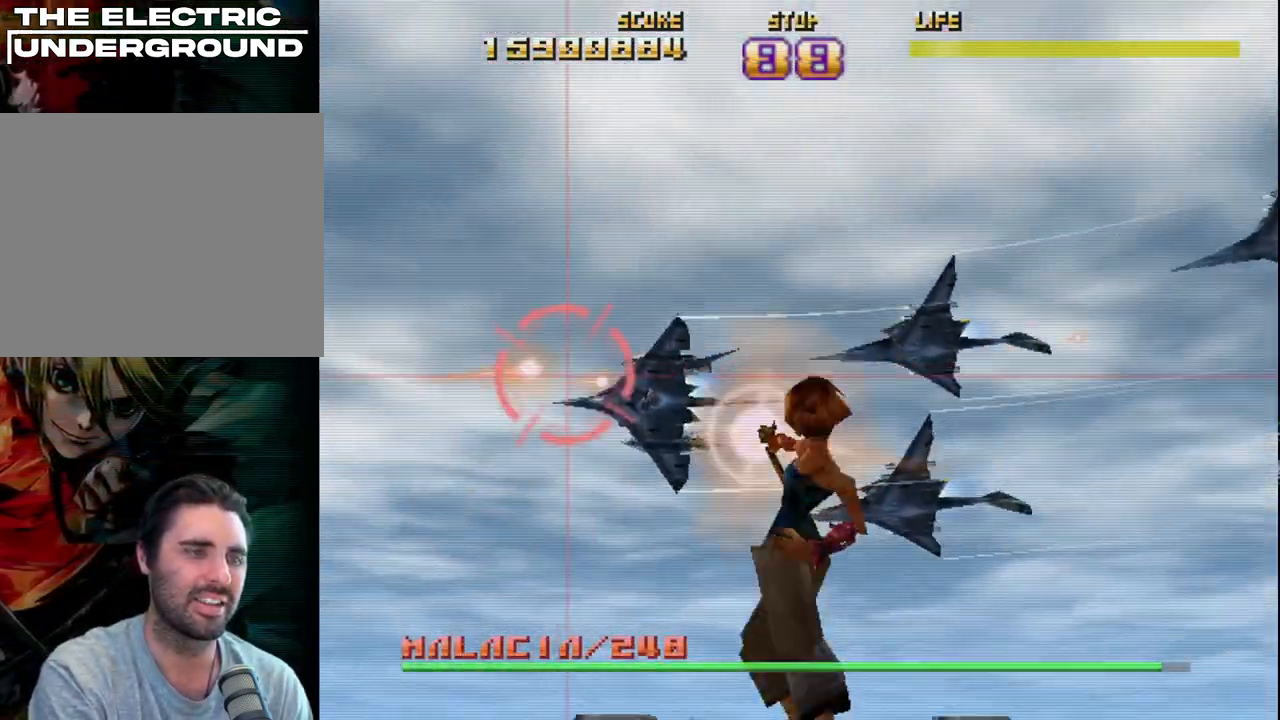
{"buttons": ["R2"], "left_stick": "up-right", "events": [[33, "left_stick", "center"], [133, "left_stick", "down-right"], [267, "left_stick", "center"], [400, "left_stick", "up-right"]]}
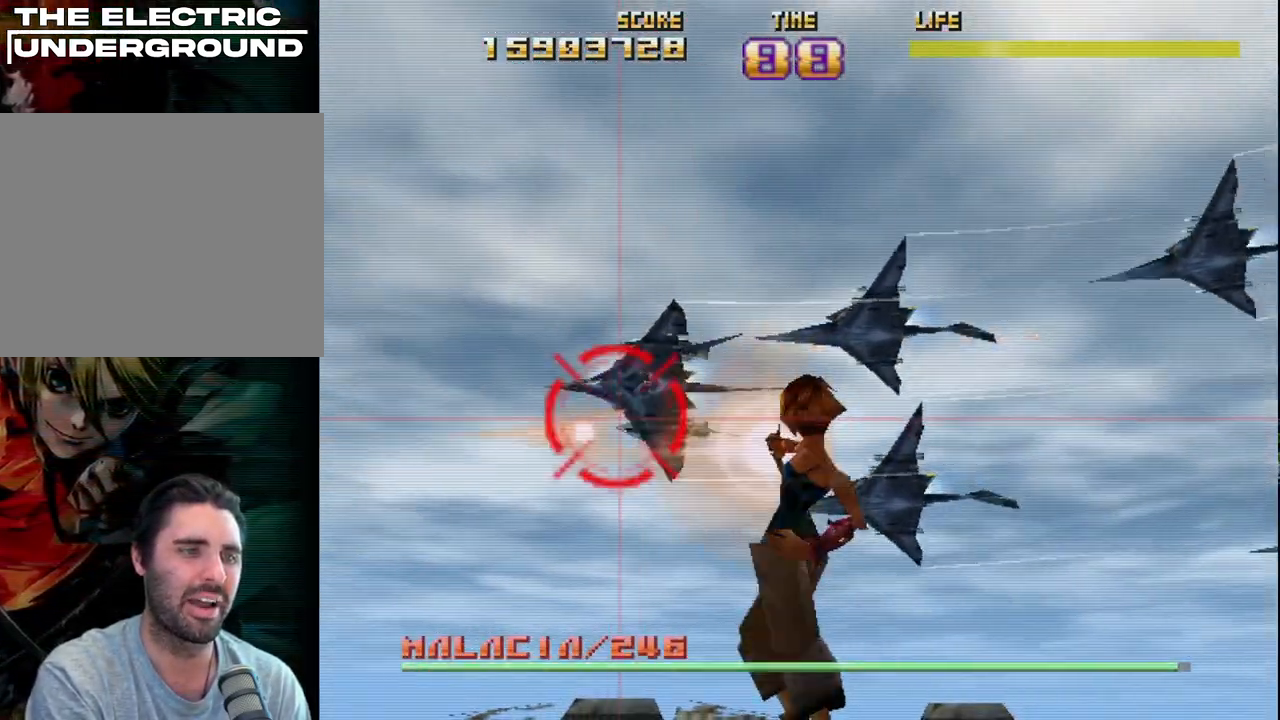
{"buttons": ["R2"], "left_stick": "right", "events": [[83, "left_stick", "left"], [200, "left_stick", "center"], [483, "left_stick", "right"]]}
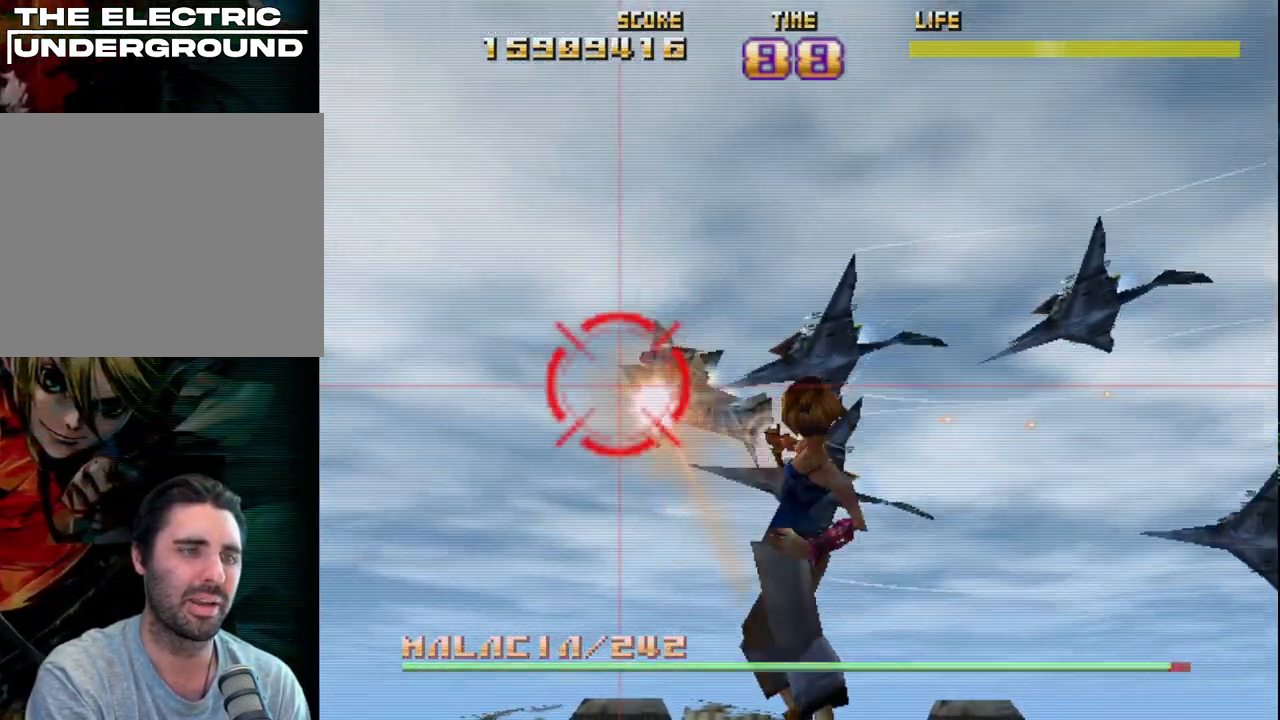
{"buttons": ["R2"], "left_stick": "center", "events": [[217, "left_stick", "center"]]}
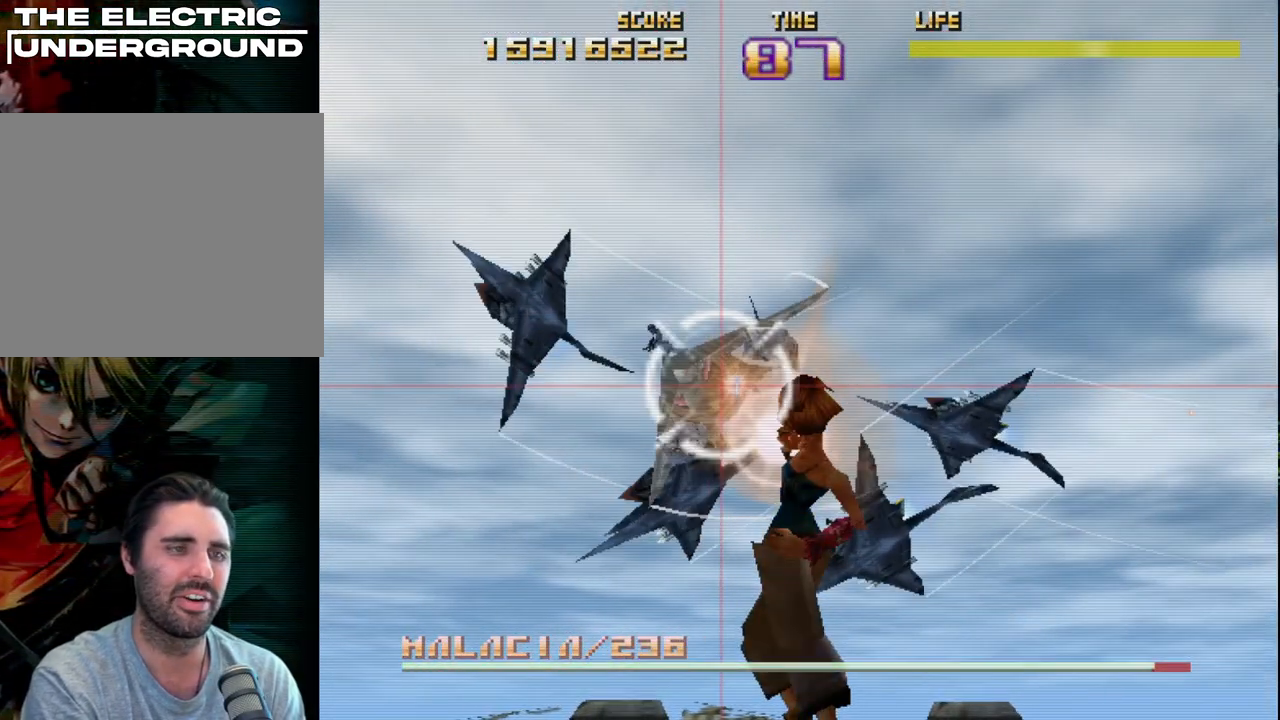
{"buttons": ["R2"], "left_stick": "center", "events": [[167, "left_stick", "right"], [283, "left_stick", "center"]]}